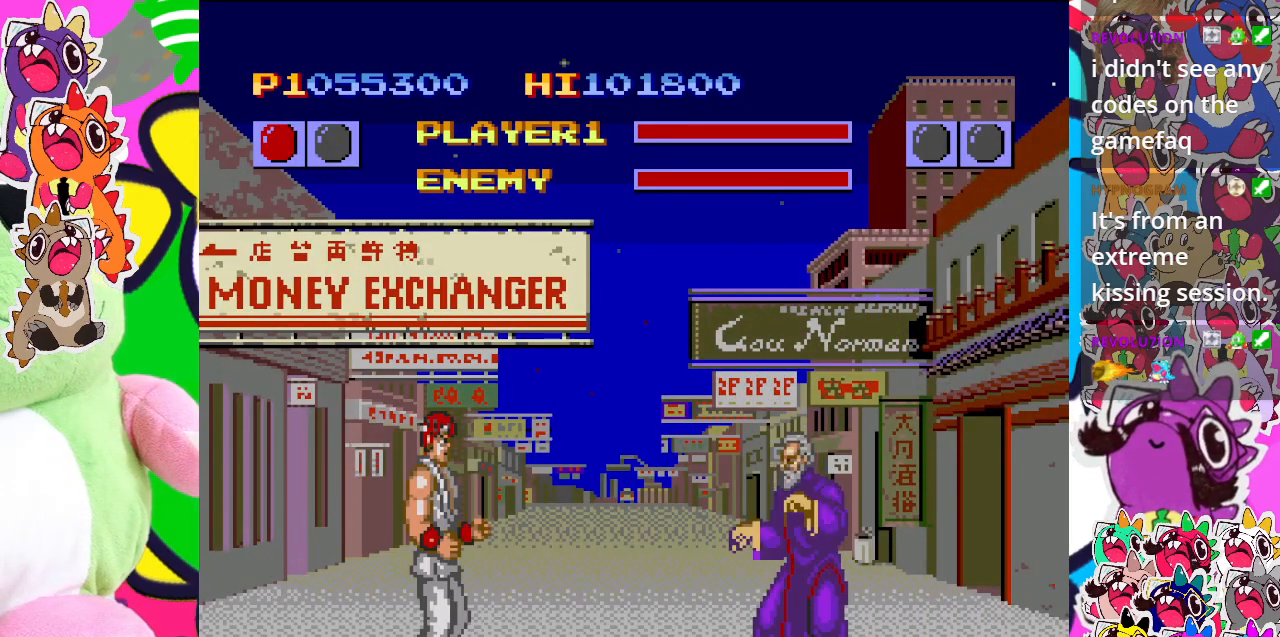
Gameplay with a controller (PlayStation layout); each line is a JSON object with the inputs held at the frame after it. "events" lists button and stick changes between this image and that frame as [ms after this image, input, new state], when the widget could be followed in between. Not read: L3 R3 right_stick.
{"buttons": ["DPAD_RIGHT"], "left_stick": "center", "events": [[250, "CROSS", "down"], [333, "CROSS", "up"], [350, "DPAD_DOWN", "down"], [417, "CROSS", "down"], [483, "CROSS", "up"], [483, "DPAD_RIGHT", "down"], [500, "DPAD_DOWN", "up"]]}
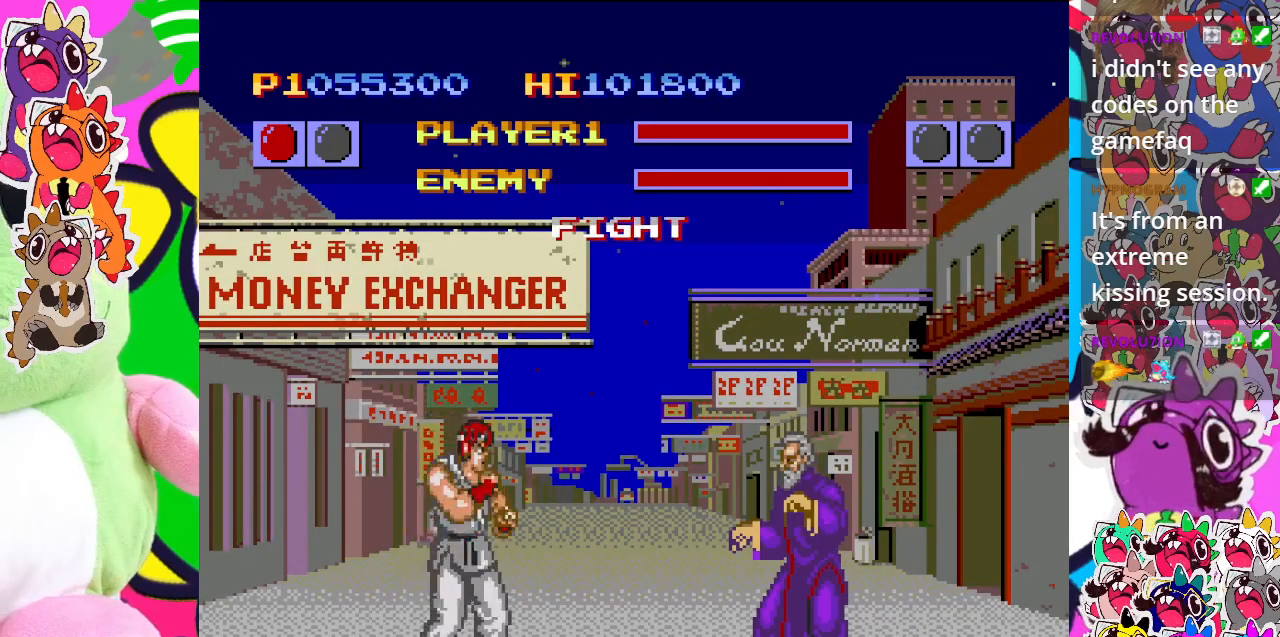
{"buttons": ["DPAD_DOWN"], "left_stick": "center", "events": [[67, "CROSS", "down"], [83, "DPAD_RIGHT", "up"], [150, "CROSS", "up"], [167, "DPAD_DOWN", "down"], [217, "CROSS", "down"], [267, "DPAD_RIGHT", "down"], [300, "CROSS", "up"], [300, "DPAD_DOWN", "up"], [400, "CROSS", "down"], [417, "DPAD_DOWN", "down"], [417, "DPAD_RIGHT", "up"], [450, "CROSS", "up"]]}
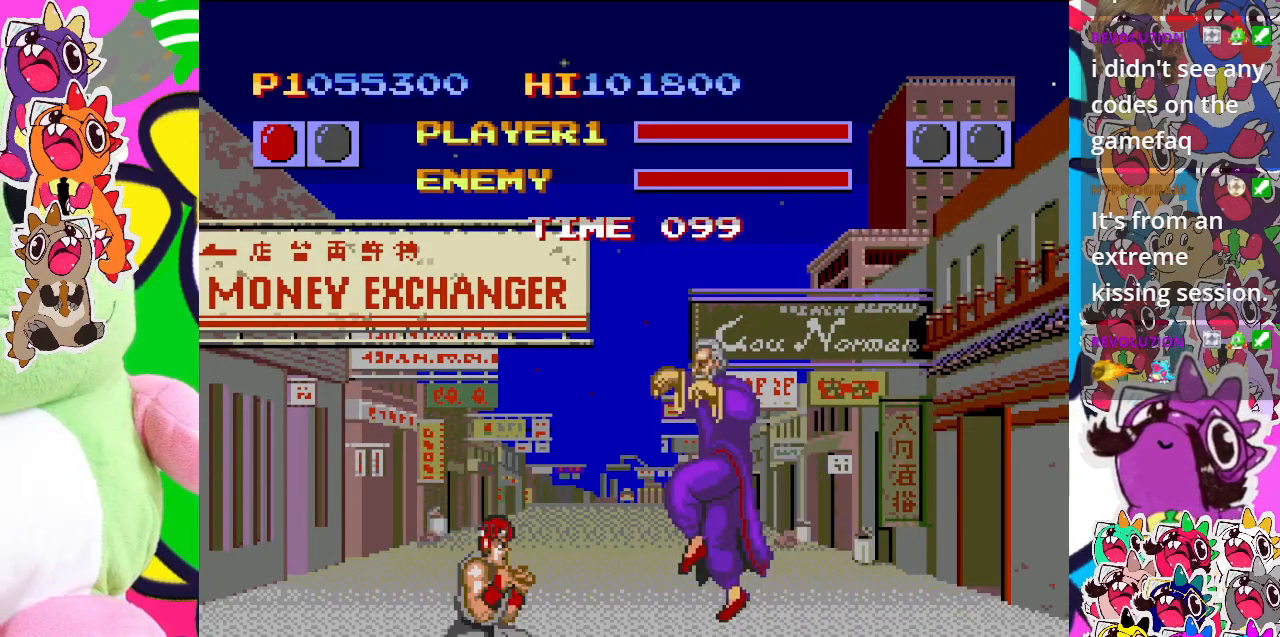
{"buttons": ["CROSS", "DPAD_LEFT"], "left_stick": "center"}
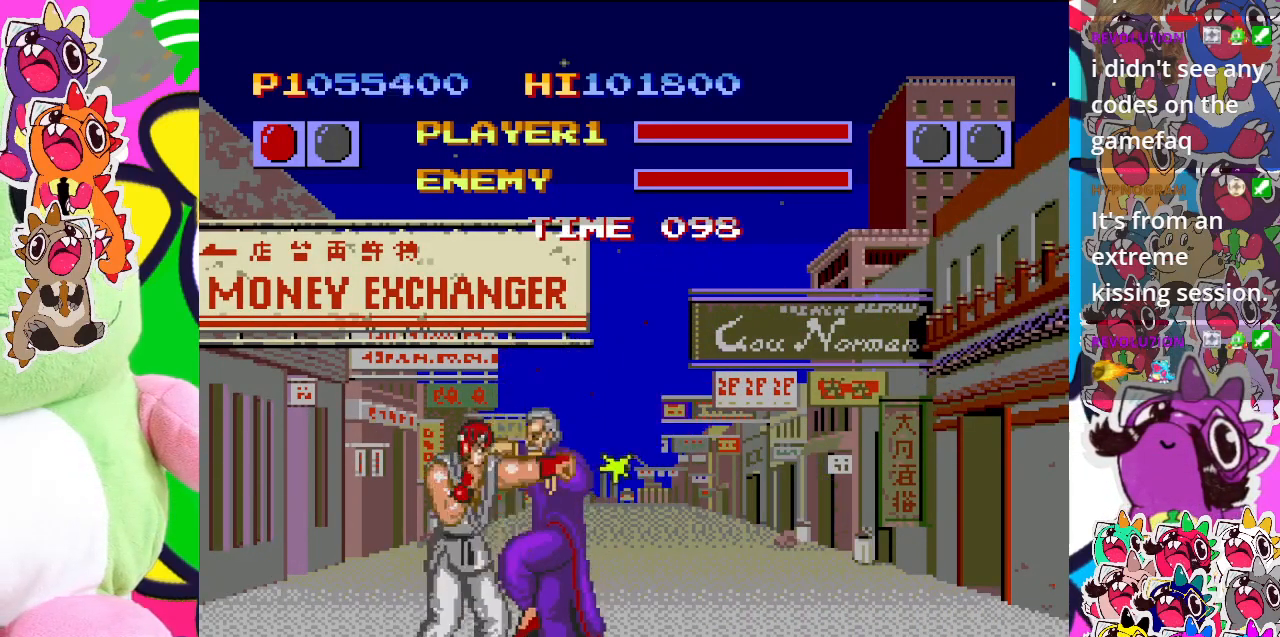
{"buttons": ["DPAD_DOWN", "DPAD_RIGHT"], "left_stick": "center", "events": [[50, "CROSS", "up"], [117, "CROSS", "down"], [200, "CROSS", "up"], [267, "CROSS", "down"], [367, "CROSS", "up"], [383, "DPAD_DOWN", "down"], [400, "DPAD_LEFT", "up"], [417, "CROSS", "down"], [467, "DPAD_RIGHT", "down"], [500, "CROSS", "up"]]}
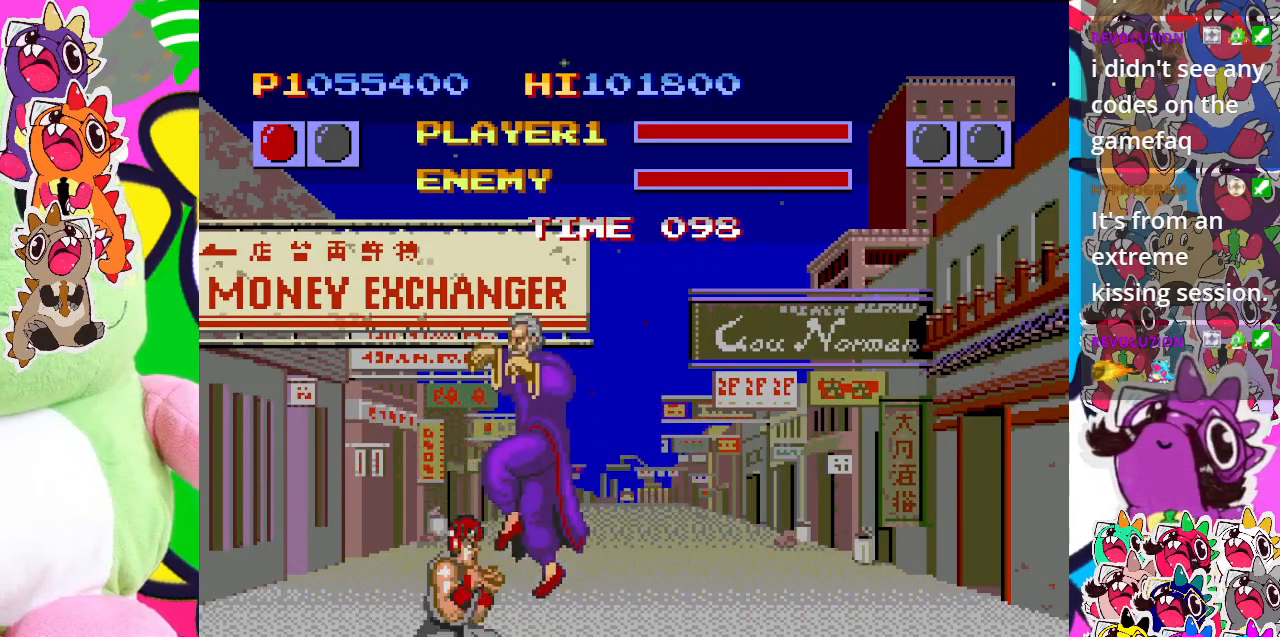
{"buttons": ["DPAD_LEFT"], "left_stick": "center", "events": [[50, "DPAD_RIGHT", "up"], [67, "DPAD_DOWN", "up"], [67, "DPAD_LEFT", "down"], [83, "CROSS", "down"], [167, "CROSS", "up"], [217, "CROSS", "down"], [300, "CROSS", "up"], [400, "CROSS", "down"], [483, "CROSS", "up"]]}
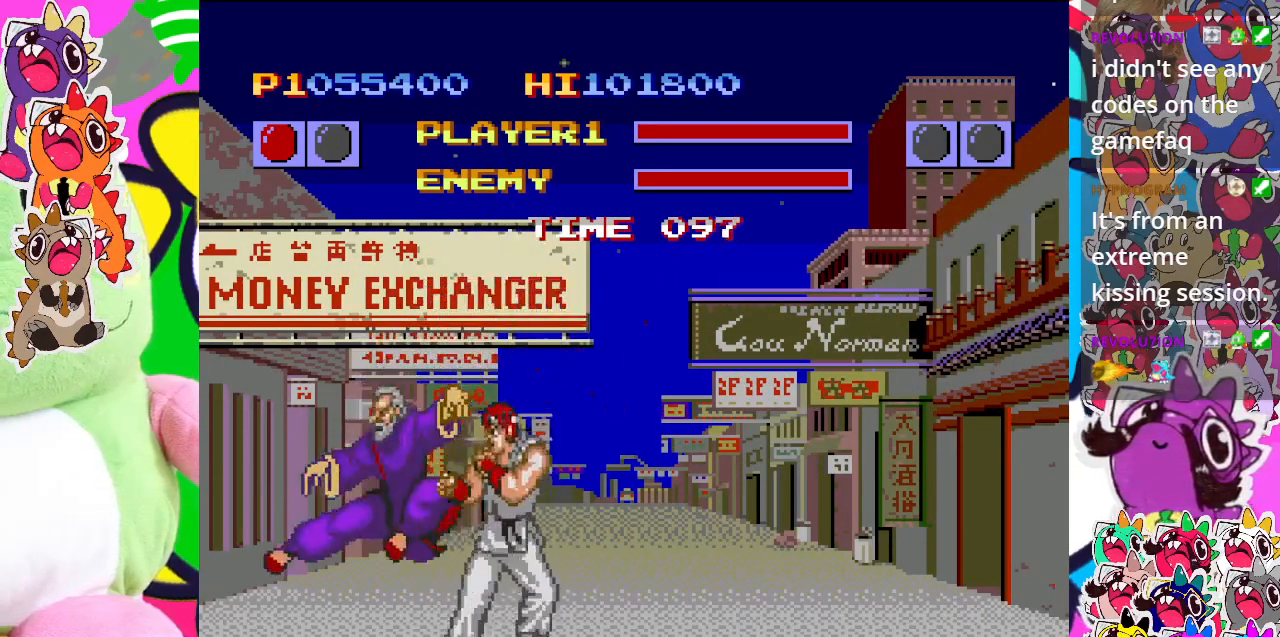
{"buttons": ["CROSS", "DPAD_DOWN", "DPAD_RIGHT"], "left_stick": "center", "events": [[33, "CROSS", "down"], [117, "CROSS", "up"], [183, "CROSS", "down"], [250, "DPAD_DOWN", "down"], [250, "DPAD_LEFT", "up"], [267, "CROSS", "up"], [267, "DPAD_RIGHT", "down"], [350, "CROSS", "down"], [417, "CROSS", "up"], [500, "CROSS", "down"]]}
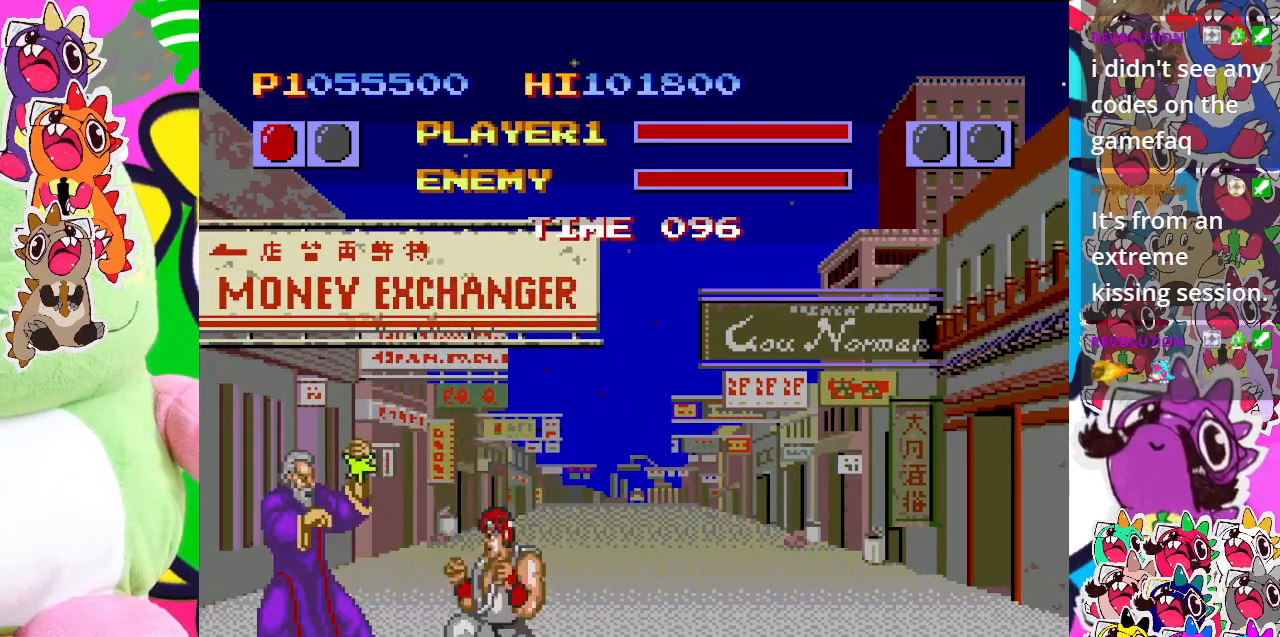
{"buttons": ["CROSS", "DPAD_DOWN"], "left_stick": "center", "events": [[83, "CROSS", "up"], [133, "CROSS", "down"], [217, "CROSS", "up"], [267, "CROSS", "down"], [350, "CROSS", "up"], [433, "CROSS", "down"], [500, "DPAD_RIGHT", "up"]]}
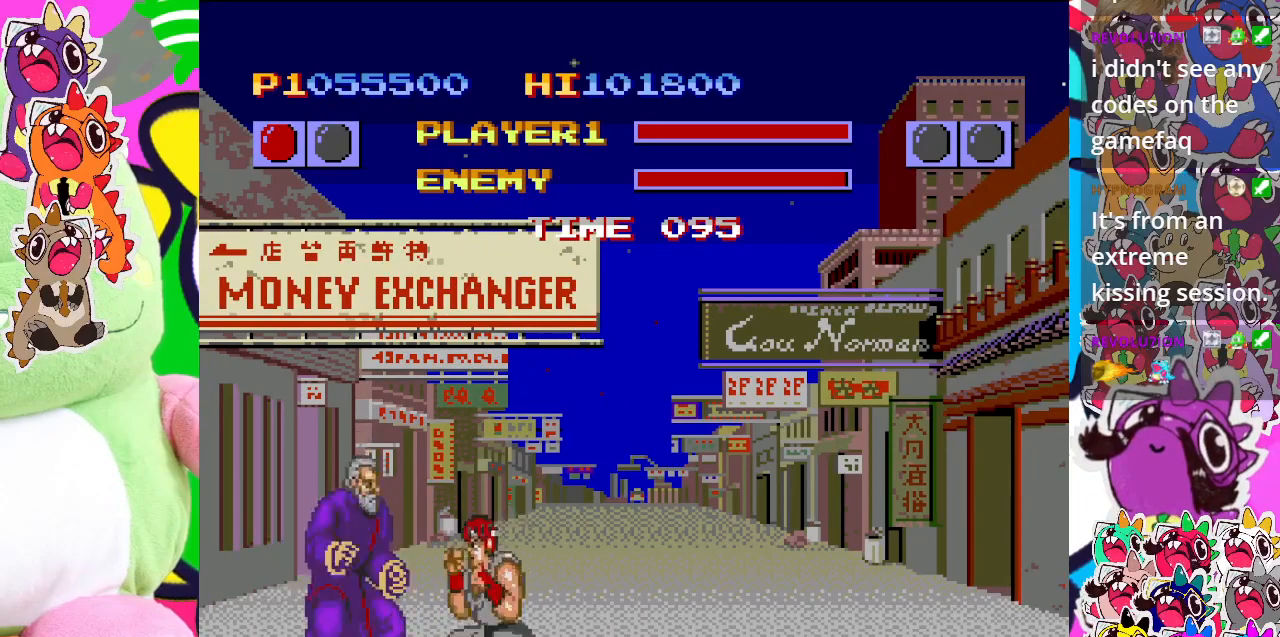
{"buttons": ["DPAD_DOWN"], "left_stick": "center", "events": [[17, "CROSS", "up"], [17, "DPAD_DOWN", "up"], [17, "DPAD_LEFT", "down"], [83, "CROSS", "down"], [167, "CROSS", "up"], [217, "DPAD_DOWN", "down"], [233, "CROSS", "down"], [233, "DPAD_LEFT", "up"], [317, "CROSS", "up"], [350, "DPAD_LEFT", "down"], [367, "DPAD_DOWN", "up"], [383, "CROSS", "down"], [483, "CROSS", "up"], [483, "DPAD_DOWN", "down"], [483, "DPAD_LEFT", "up"]]}
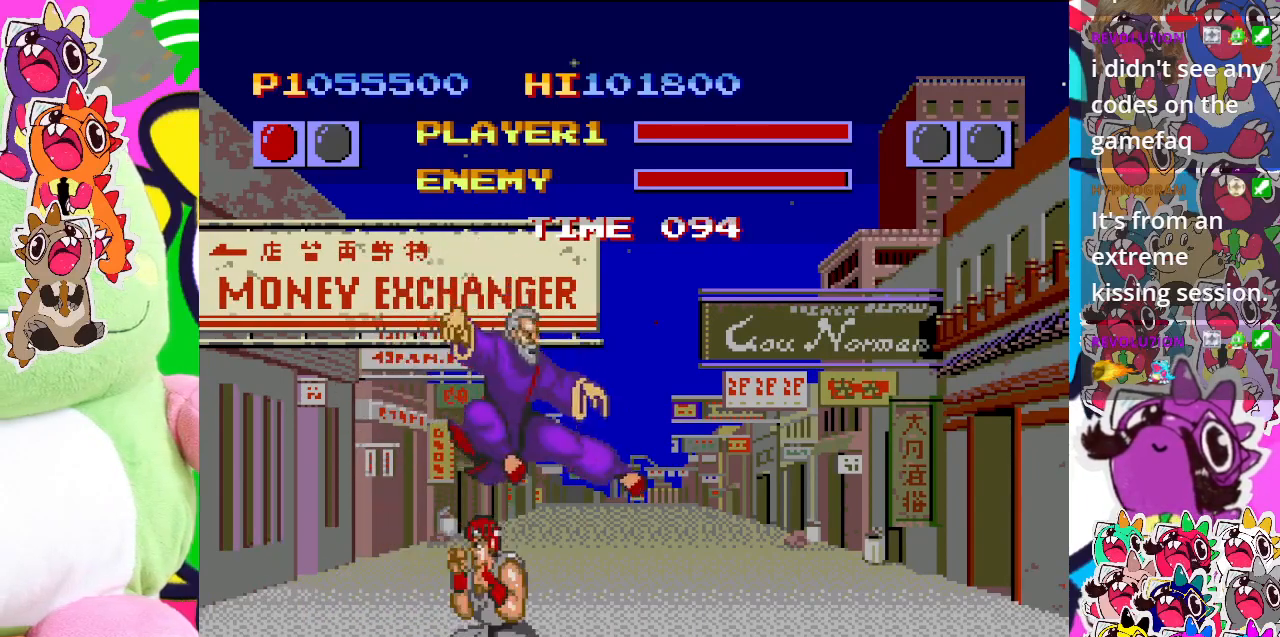
{"buttons": ["DPAD_LEFT"], "left_stick": "center", "events": [[67, "CROSS", "down"], [83, "DPAD_RIGHT", "down"], [133, "DPAD_DOWN", "up"], [150, "CROSS", "up"], [200, "CROSS", "down"], [283, "CROSS", "up"], [283, "DPAD_RIGHT", "up"], [300, "DPAD_LEFT", "down"], [383, "CROSS", "down"], [450, "CROSS", "up"]]}
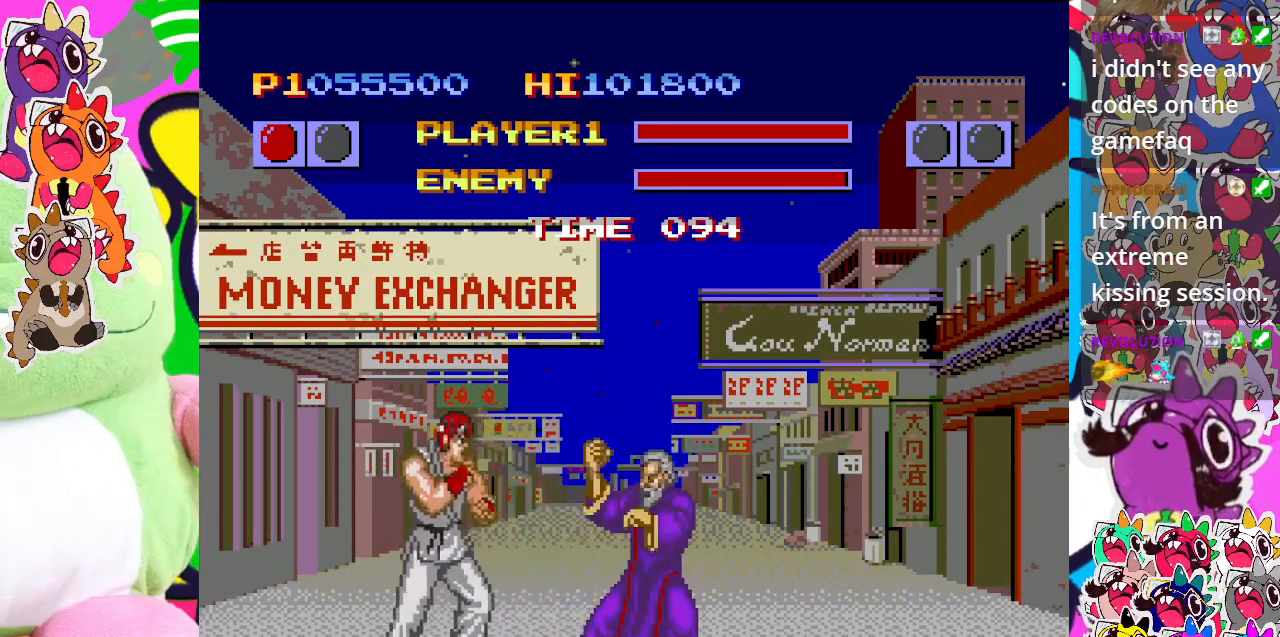
{"buttons": ["CROSS", "DPAD_DOWN", "DPAD_RIGHT"], "left_stick": "center", "events": [[33, "CROSS", "down"], [100, "CROSS", "up"], [200, "CROSS", "down"], [267, "CROSS", "up"], [333, "CROSS", "down"], [400, "DPAD_DOWN", "down"], [417, "DPAD_LEFT", "up"], [433, "CROSS", "up"], [450, "DPAD_RIGHT", "down"], [500, "CROSS", "down"]]}
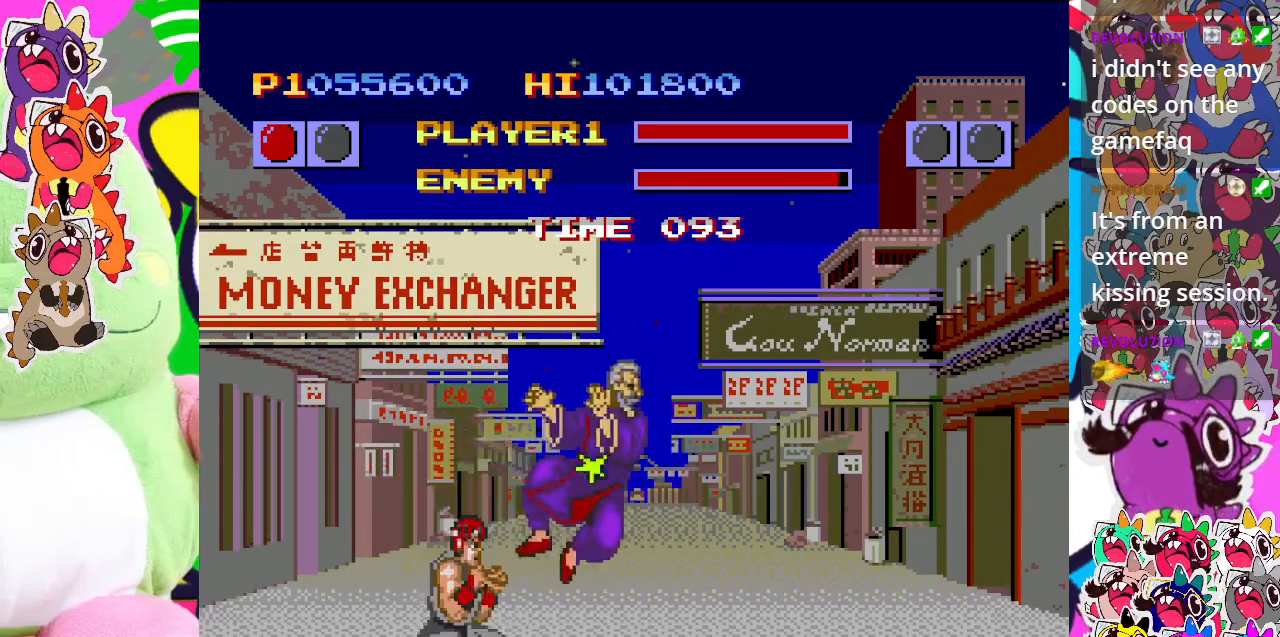
{"buttons": ["CROSS", "DPAD_DOWN", "DPAD_RIGHT"], "left_stick": "center", "events": [[33, "DPAD_DOWN", "up"], [50, "CROSS", "up"], [150, "CROSS", "down"], [150, "DPAD_DOWN", "down"], [150, "DPAD_RIGHT", "up"], [233, "CROSS", "up"], [233, "DPAD_RIGHT", "down"], [300, "CROSS", "down"], [300, "DPAD_DOWN", "up"], [383, "CROSS", "up"], [417, "DPAD_DOWN", "down"], [417, "DPAD_RIGHT", "up"], [450, "CROSS", "down"], [500, "DPAD_RIGHT", "down"]]}
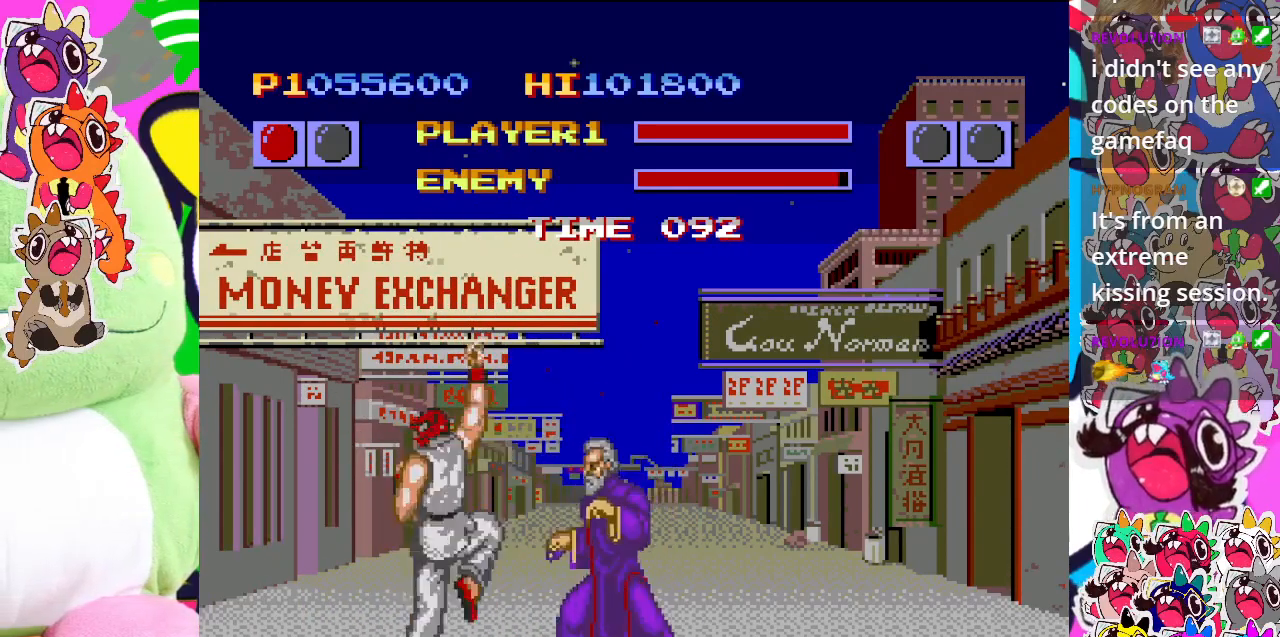
{"buttons": ["CROSS", "DPAD_LEFT"], "left_stick": "center", "events": [[33, "CROSS", "up"], [33, "DPAD_DOWN", "up"], [100, "CROSS", "down"], [200, "CROSS", "up"], [217, "DPAD_RIGHT", "up"], [267, "CROSS", "down"], [300, "DPAD_LEFT", "down"], [350, "CROSS", "up"], [433, "CROSS", "down"]]}
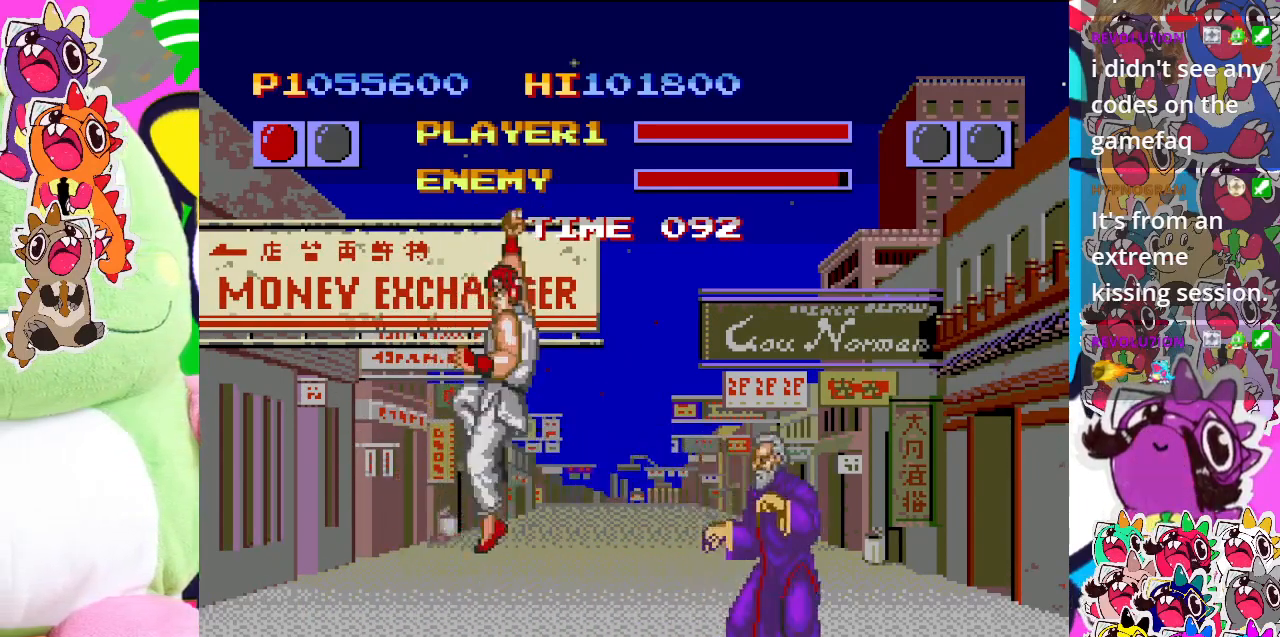
{"buttons": ["DPAD_LEFT"], "left_stick": "center", "events": [[33, "CROSS", "up"], [83, "CROSS", "down"], [183, "CROSS", "up"], [250, "CROSS", "down"], [333, "CROSS", "up"], [400, "CROSS", "down"], [483, "CROSS", "up"]]}
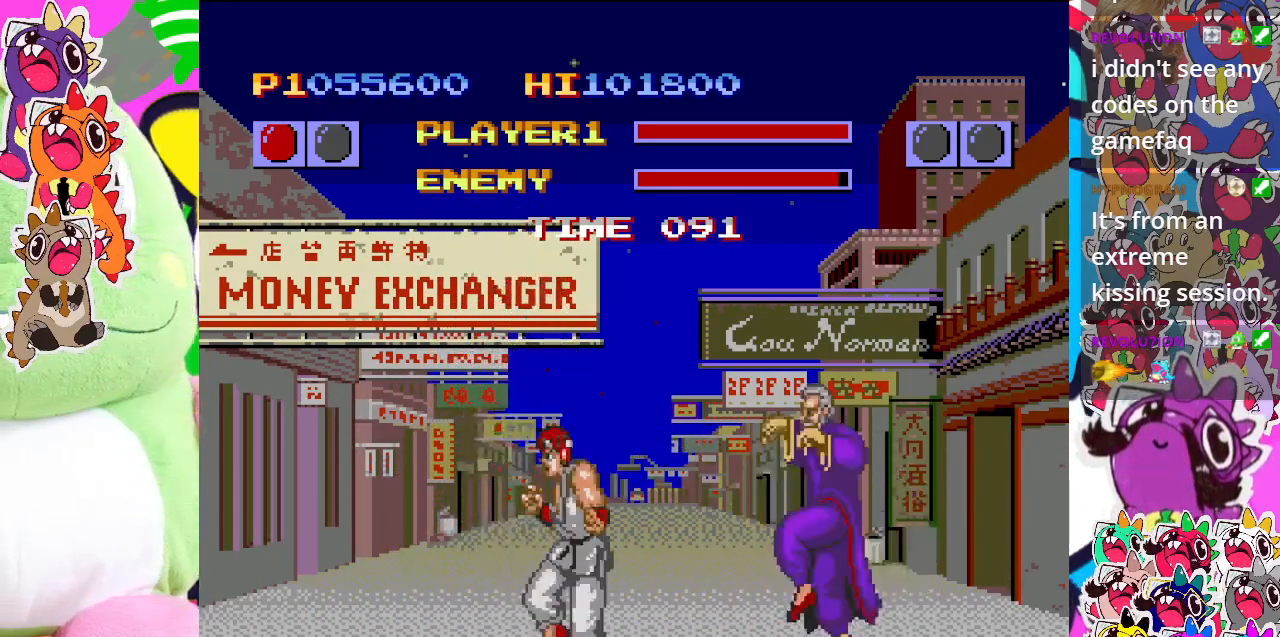
{"buttons": ["CROSS", "DPAD_LEFT"], "left_stick": "center"}
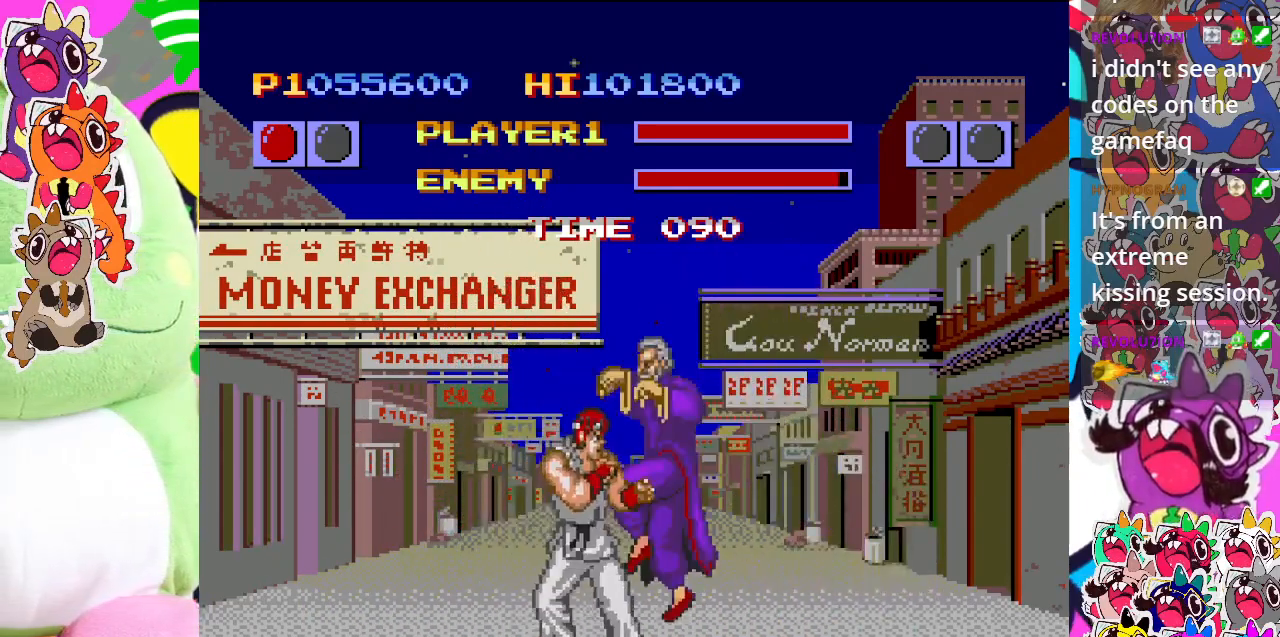
{"buttons": ["CROSS", "DPAD_LEFT"], "left_stick": "center", "events": [[67, "CROSS", "up"], [133, "CROSS", "down"], [233, "CROSS", "up"], [300, "CROSS", "down"], [400, "CROSS", "up"], [450, "CROSS", "down"]]}
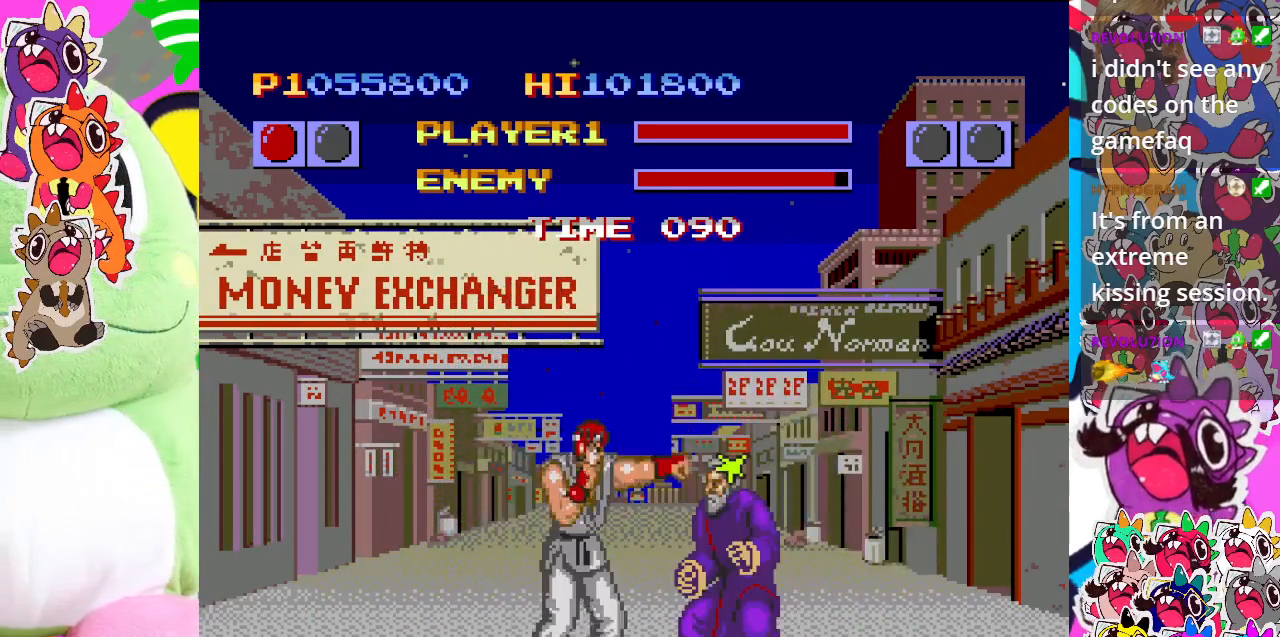
{"buttons": ["CROSS", "DPAD_RIGHT"], "left_stick": "center", "events": [[17, "DPAD_DOWN", "down"], [50, "CROSS", "up"], [83, "DPAD_LEFT", "up"], [83, "DPAD_RIGHT", "down"], [100, "CROSS", "down"], [150, "DPAD_DOWN", "up"], [200, "CROSS", "up"], [250, "DPAD_DOWN", "down"], [267, "CROSS", "down"], [283, "DPAD_RIGHT", "up"], [350, "CROSS", "up"], [350, "DPAD_RIGHT", "down"], [417, "DPAD_DOWN", "up"], [433, "CROSS", "down"]]}
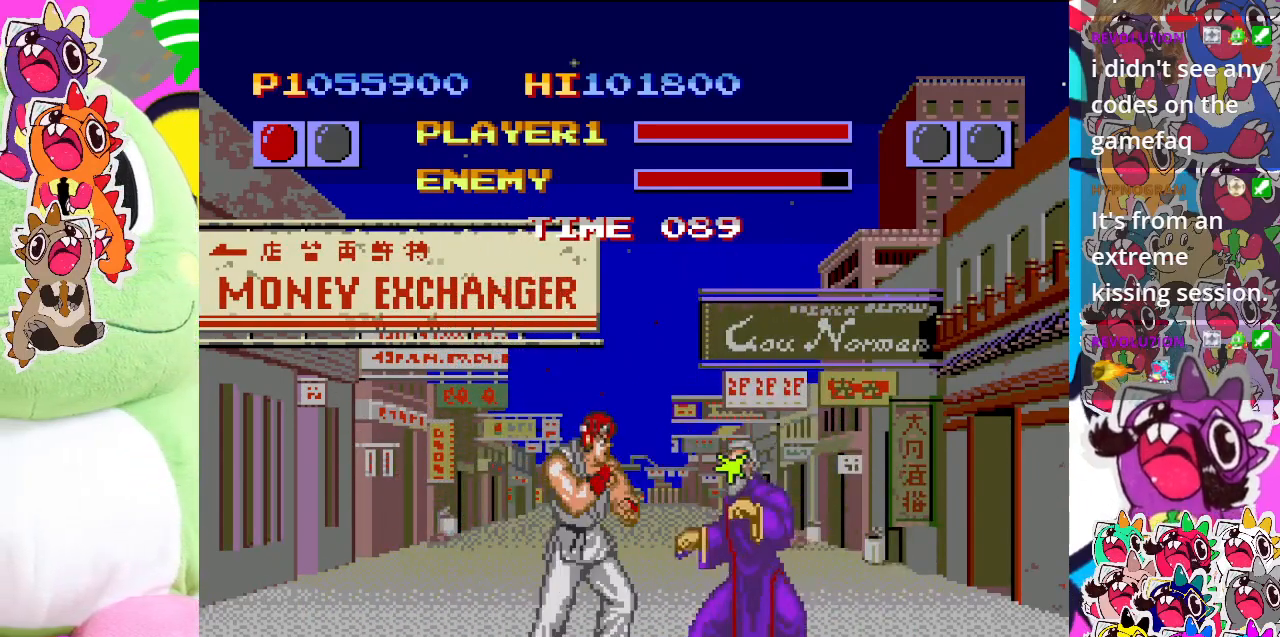
{"buttons": ["DPAD_RIGHT"], "left_stick": "center", "events": [[17, "CROSS", "up"], [50, "DPAD_DOWN", "down"], [50, "DPAD_RIGHT", "up"], [83, "CROSS", "down"], [150, "DPAD_RIGHT", "down"], [183, "CROSS", "up"], [200, "DPAD_DOWN", "up"], [233, "CROSS", "down"], [333, "CROSS", "up"], [333, "DPAD_DOWN", "down"], [333, "DPAD_RIGHT", "up"], [383, "CROSS", "down"], [417, "DPAD_RIGHT", "down"], [450, "DPAD_DOWN", "up"], [483, "CROSS", "up"]]}
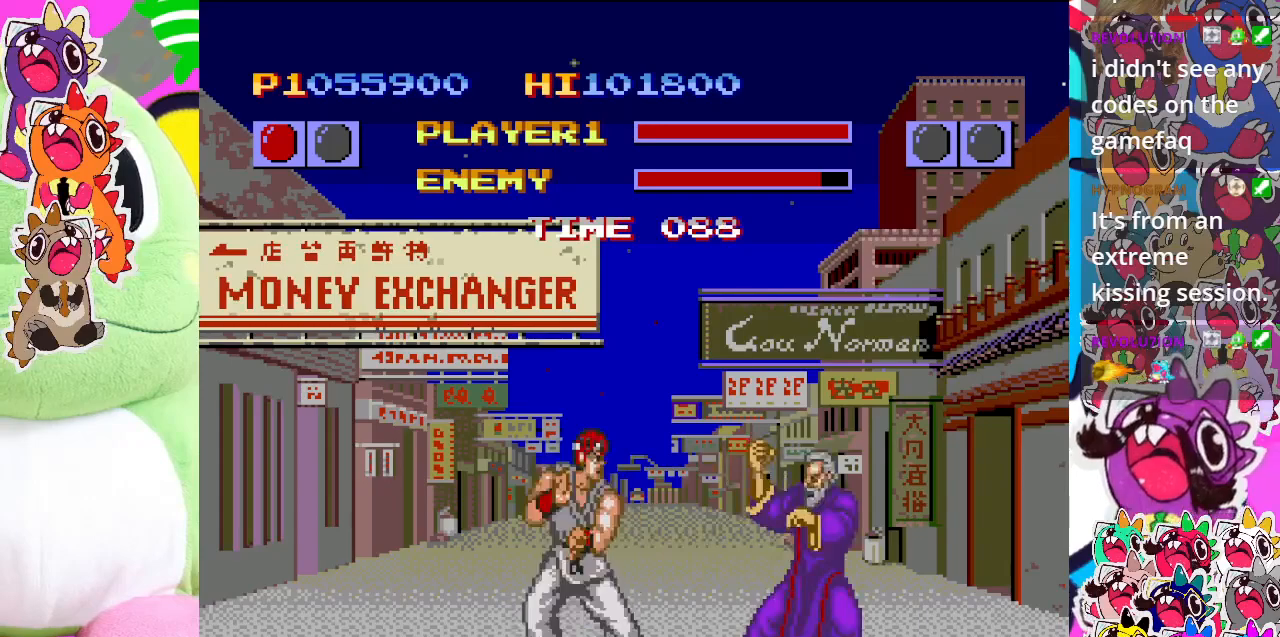
{"buttons": ["DPAD_DOWN"], "left_stick": "center"}
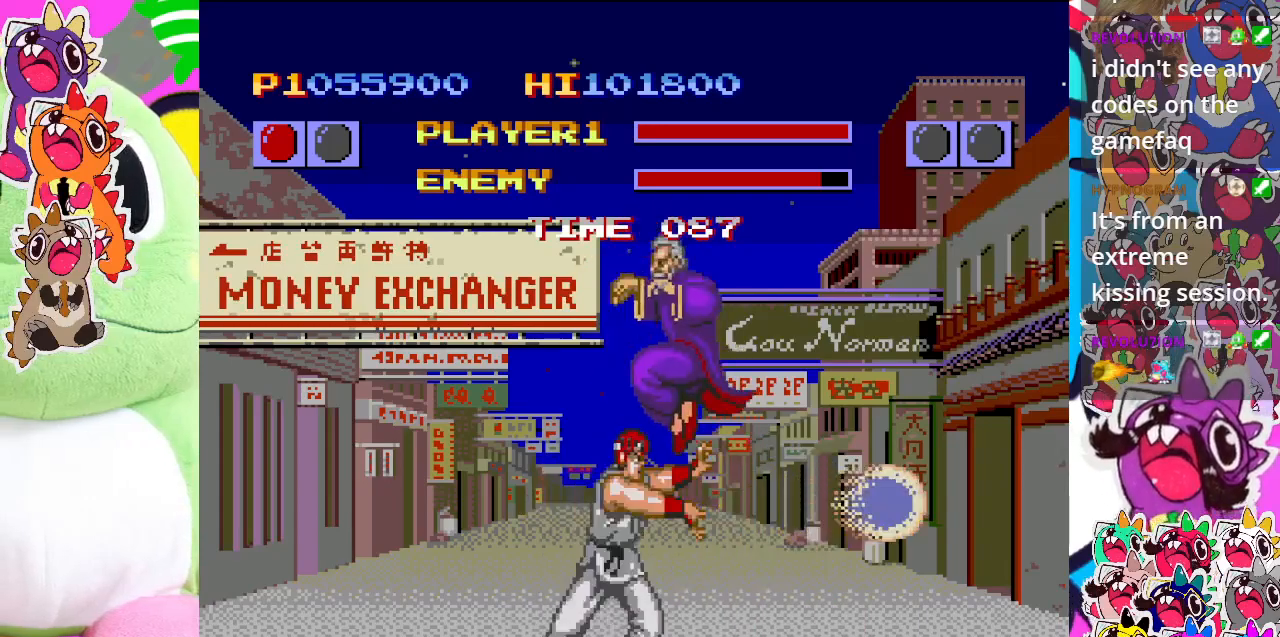
{"buttons": ["DPAD_DOWN", "DPAD_LEFT"], "left_stick": "center"}
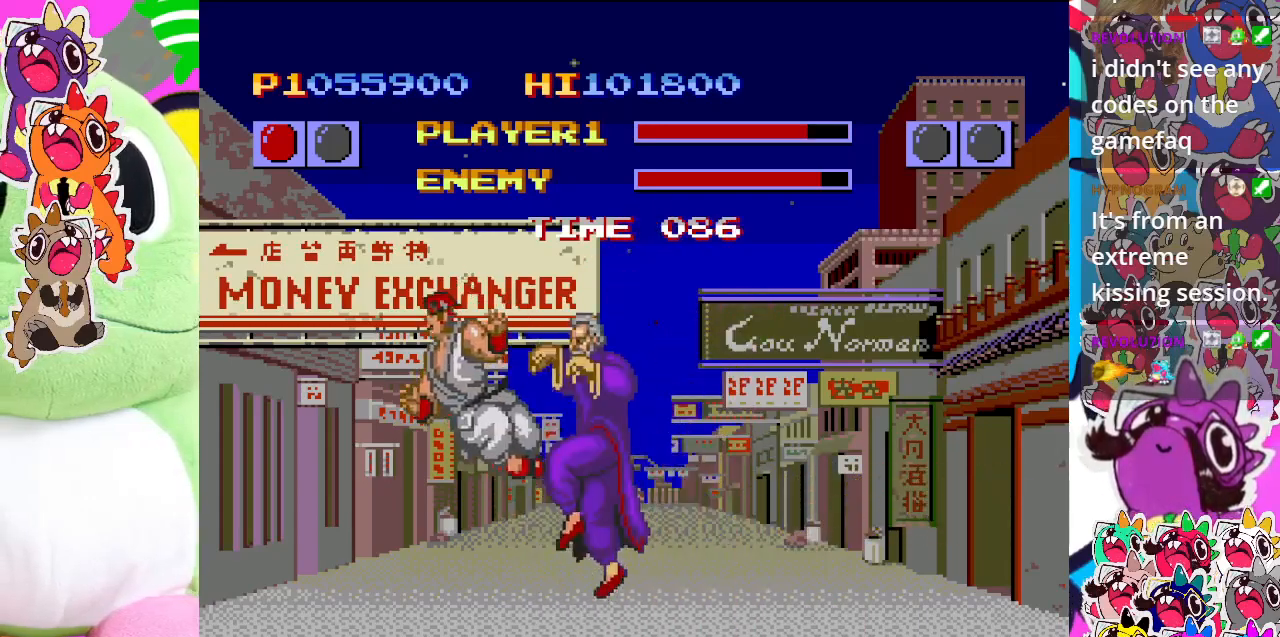
{"buttons": ["DPAD_LEFT"], "left_stick": "center", "events": [[33, "CROSS", "down"], [133, "CROSS", "up"], [200, "CROSS", "down"], [300, "CROSS", "up"], [383, "CROSS", "down"], [383, "DPAD_DOWN", "up"], [450, "CROSS", "up"]]}
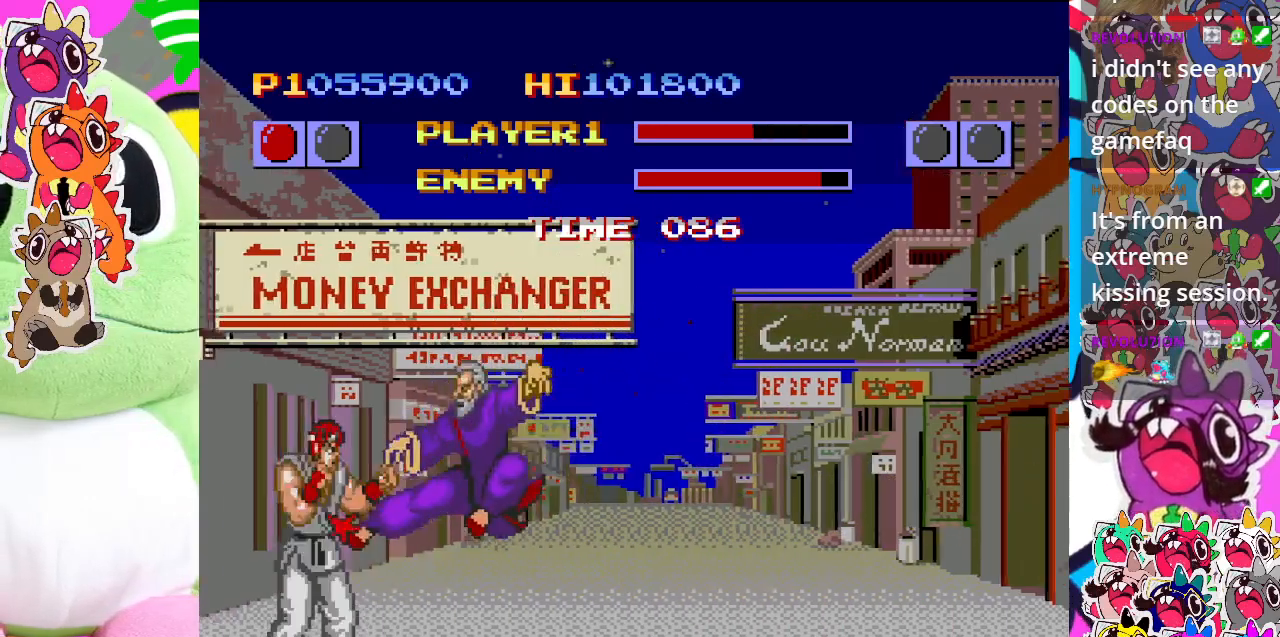
{"buttons": ["DPAD_LEFT"], "left_stick": "center", "events": [[33, "CROSS", "down"], [117, "CROSS", "up"], [200, "CROSS", "down"], [283, "CROSS", "up"], [350, "CROSS", "down"], [450, "CROSS", "up"]]}
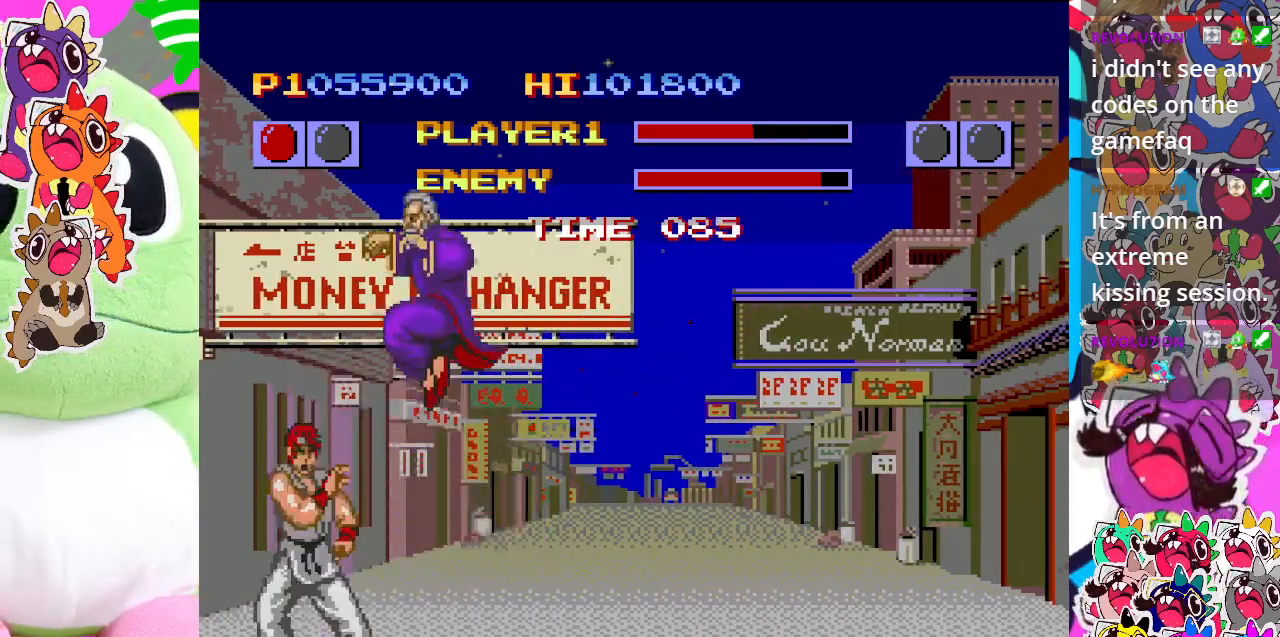
{"buttons": ["DPAD_LEFT"], "left_stick": "center", "events": []}